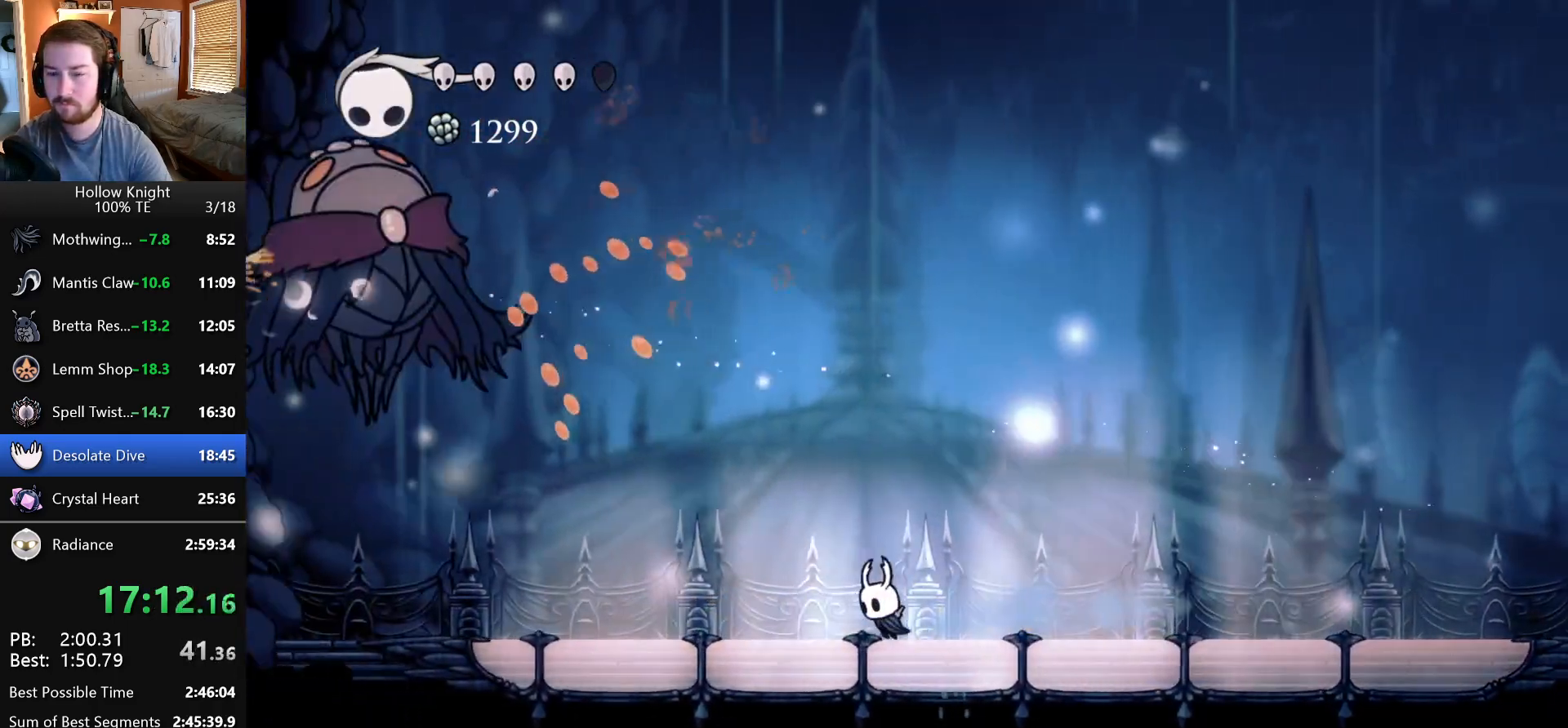
Gameplay with keyboard; each line is a JSON object with the keys held at the frame after it. "events" lists presses ("down") and releases ("up") of "dash", "down", "dream", "escape", "focus", "inventory", "jump", "left", "map", "nail", "return", "right" and "up" between this image and that frame as [ms after this image, input, new state], when the widget could be followed in between. No other keys are recorded. Mouse input is not recorded. Key names are as the overlay labels them; some are game actions (e.g. jump) rather than physical keys. Not read: cdash.
{"keys": ["left"], "events": []}
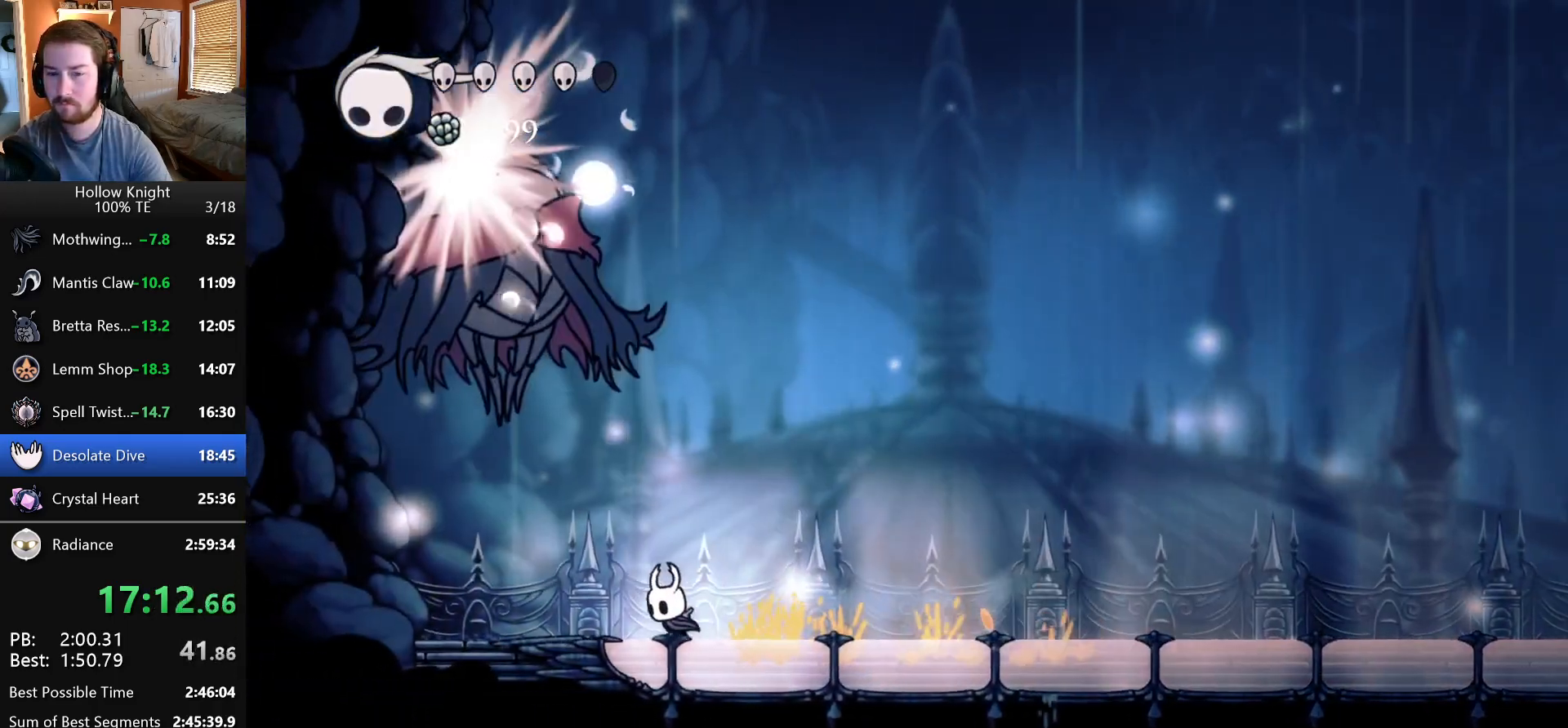
{"keys": ["left"], "events": [[50, "up", "down"], [67, "jump", "down"], [183, "nail", "down"], [250, "jump", "up"], [300, "nail", "up"], [333, "up", "up"]]}
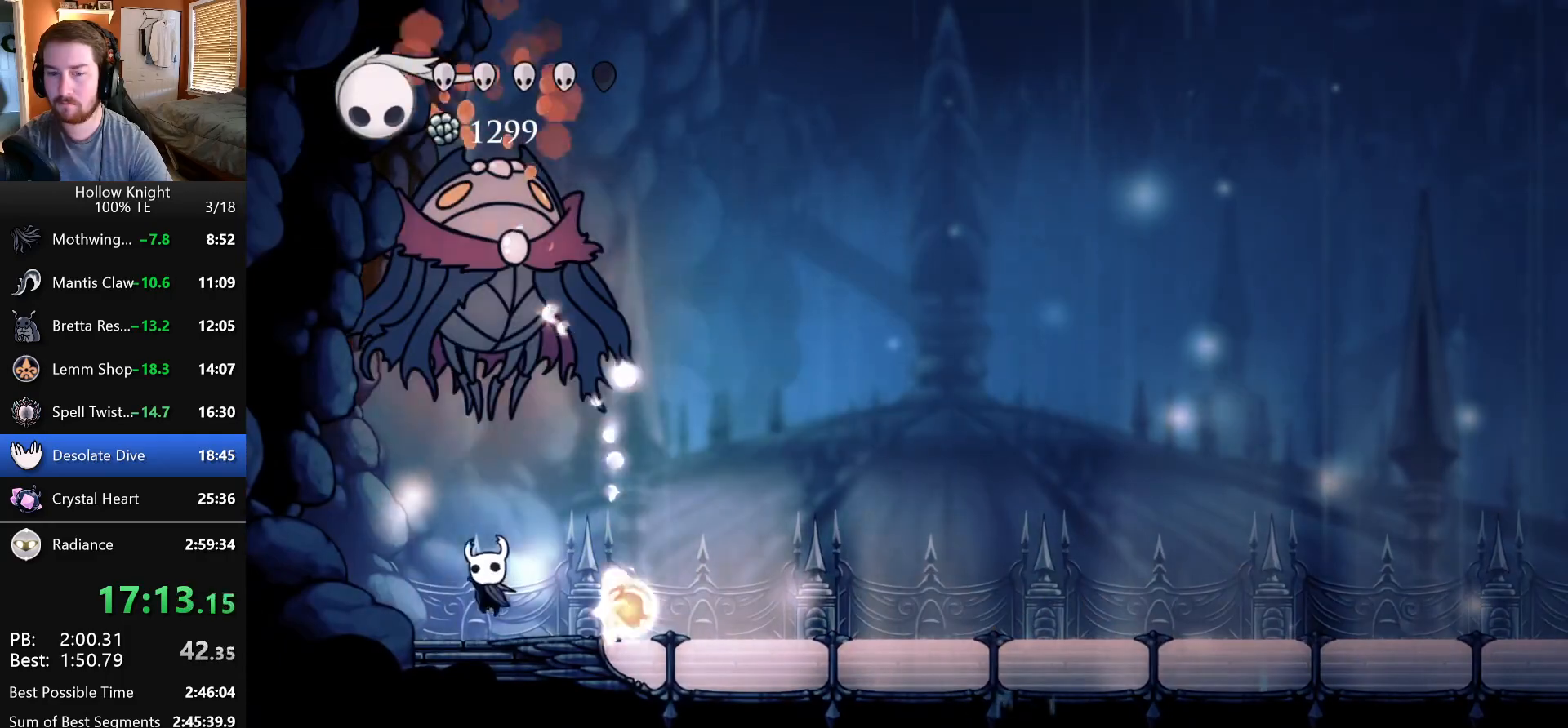
{"keys": ["dash"], "events": [[83, "jump", "down"], [150, "left", "up"], [150, "right", "down"], [267, "nail", "down"], [367, "right", "up"], [400, "jump", "up"], [417, "nail", "up"], [467, "dash", "down"]]}
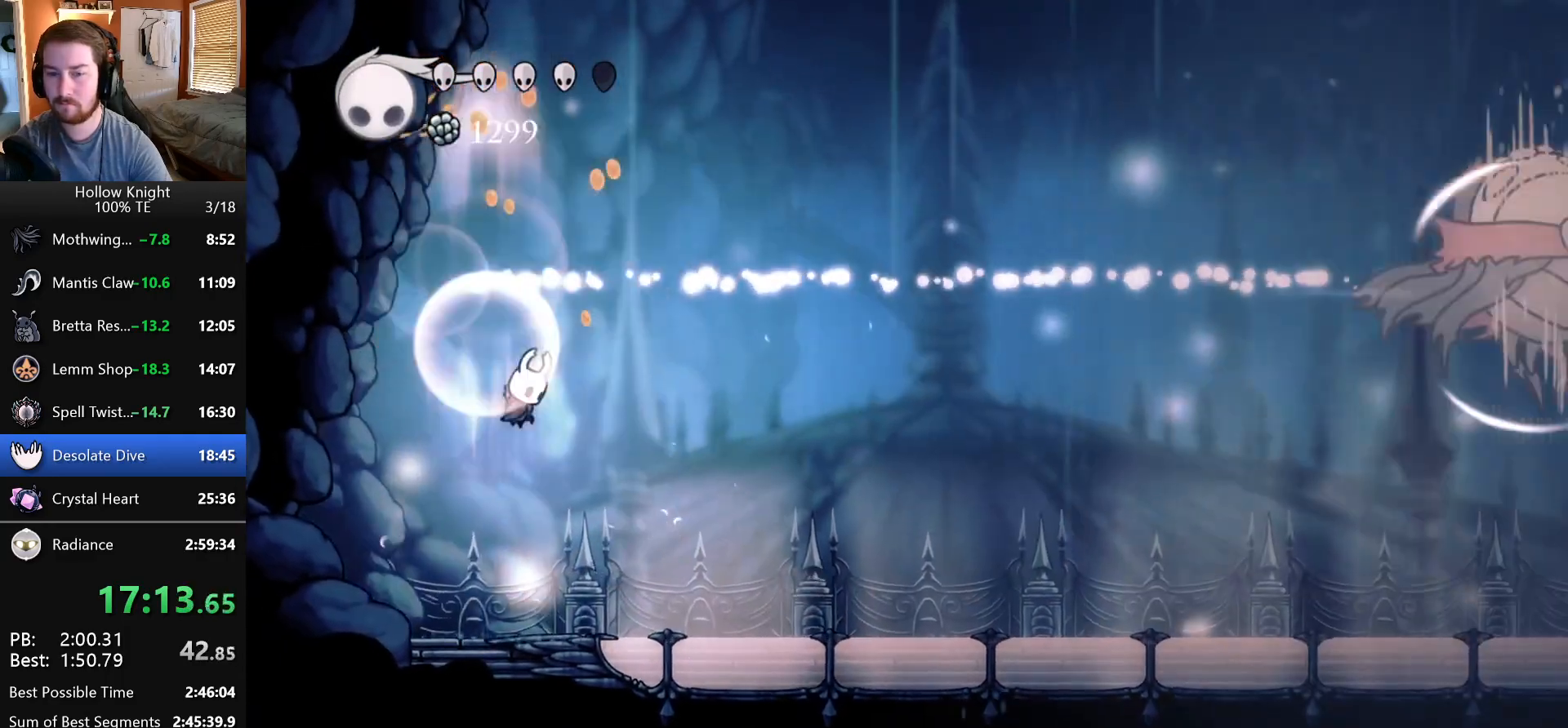
{"keys": ["right"], "events": [[67, "dash", "up"], [100, "dash", "down"], [200, "dash", "up"], [250, "dash", "down"], [333, "right", "down"], [350, "dash", "up"]]}
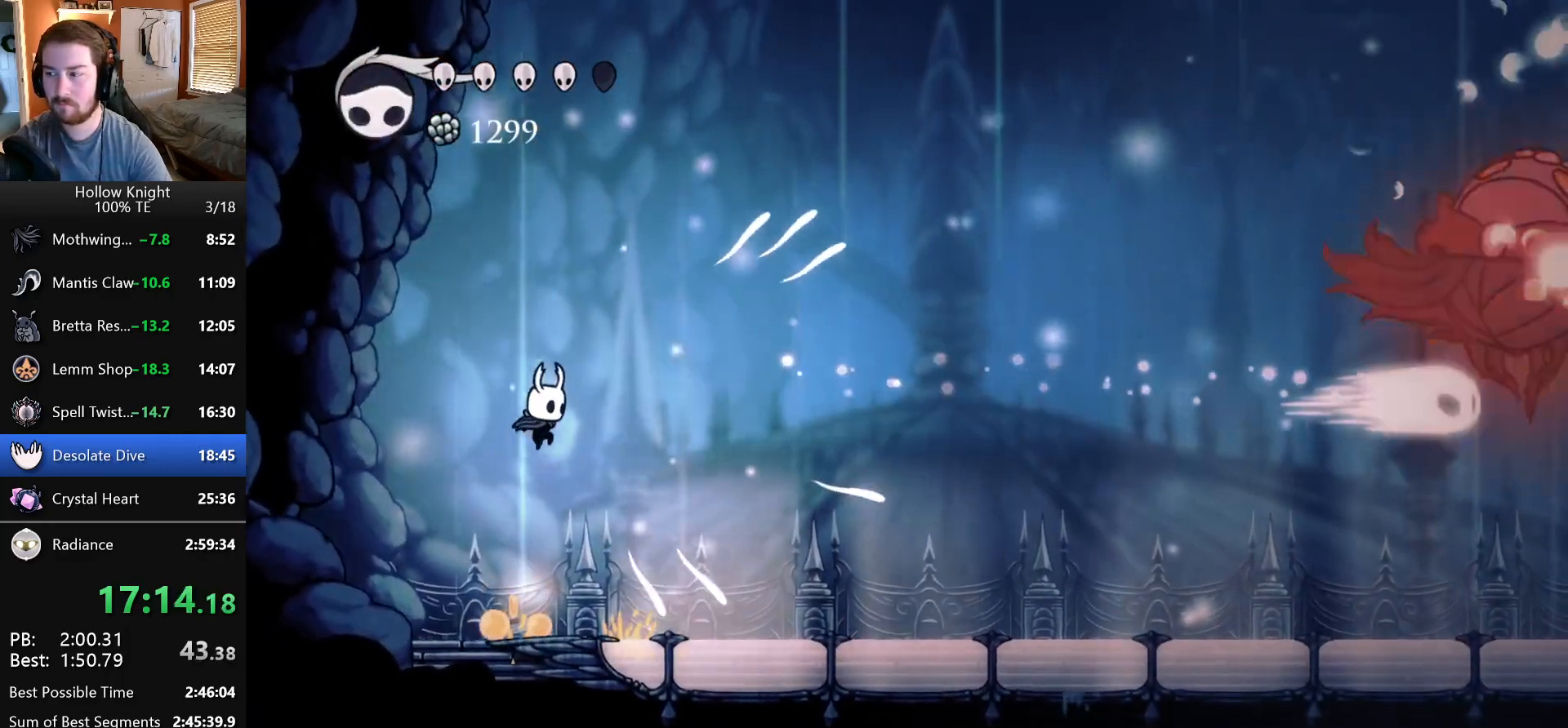
{"keys": ["right"], "events": []}
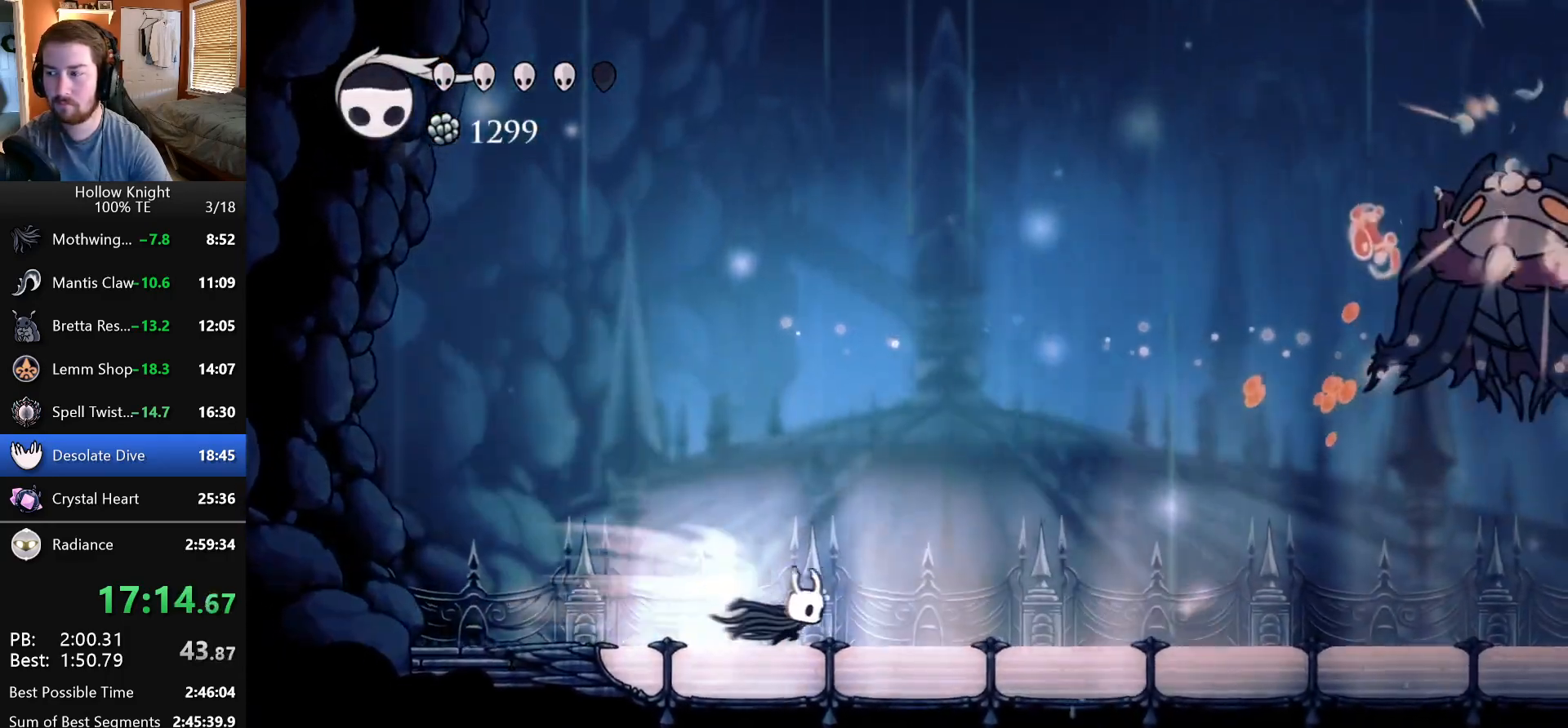
{"keys": ["right"], "events": []}
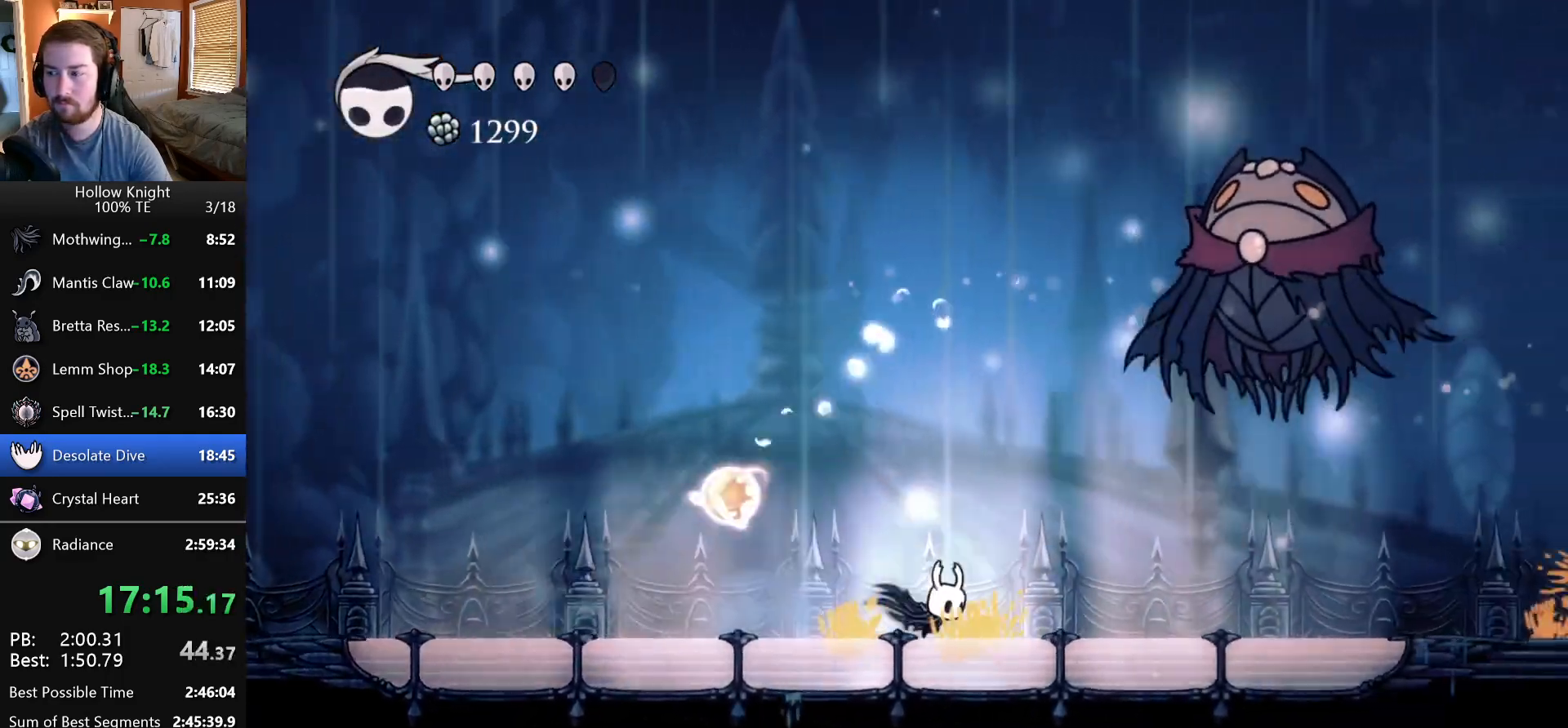
{"keys": ["left"], "events": [[67, "jump", "down"], [250, "nail", "down"], [450, "jump", "up"], [450, "left", "down"], [450, "nail", "up"], [450, "right", "up"]]}
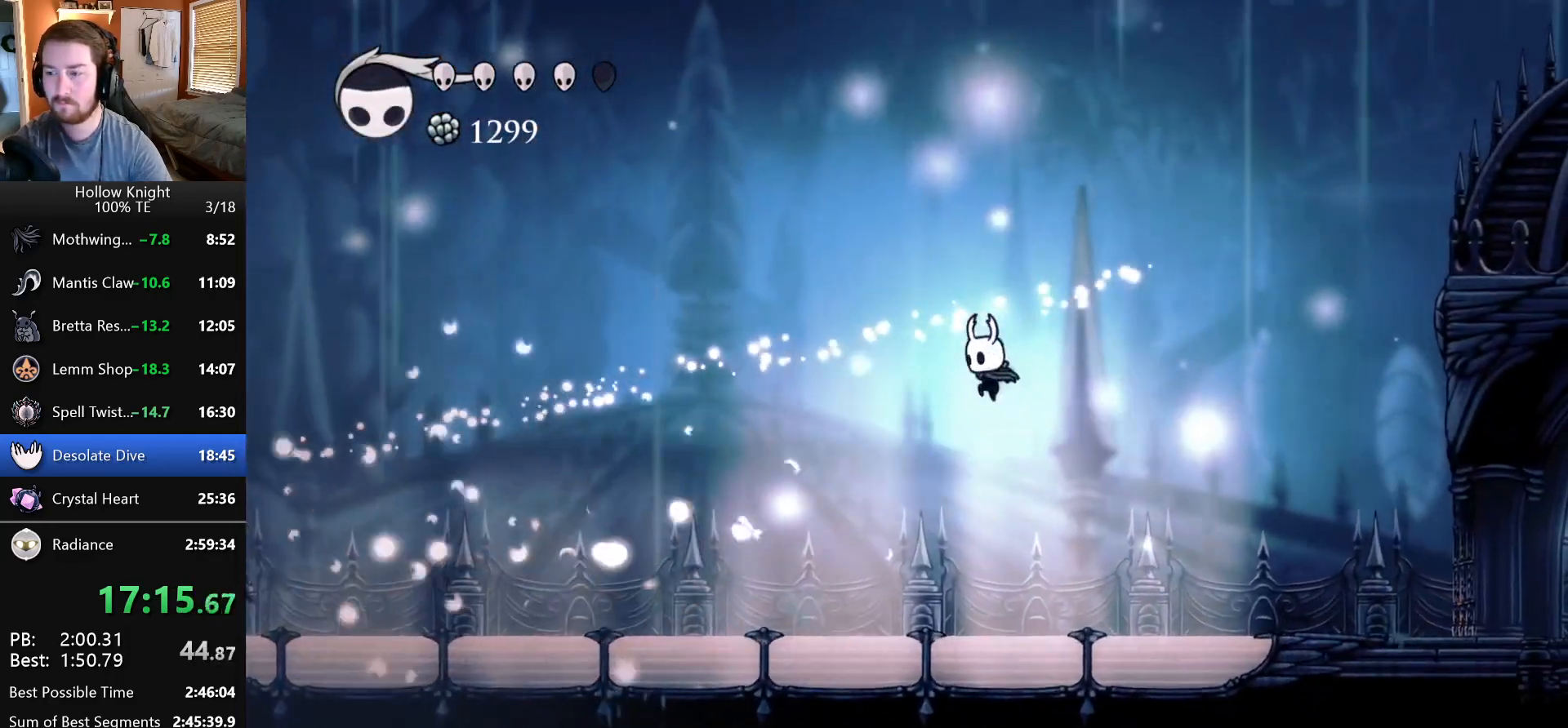
{"keys": ["right"], "events": [[450, "left", "up"], [450, "right", "down"]]}
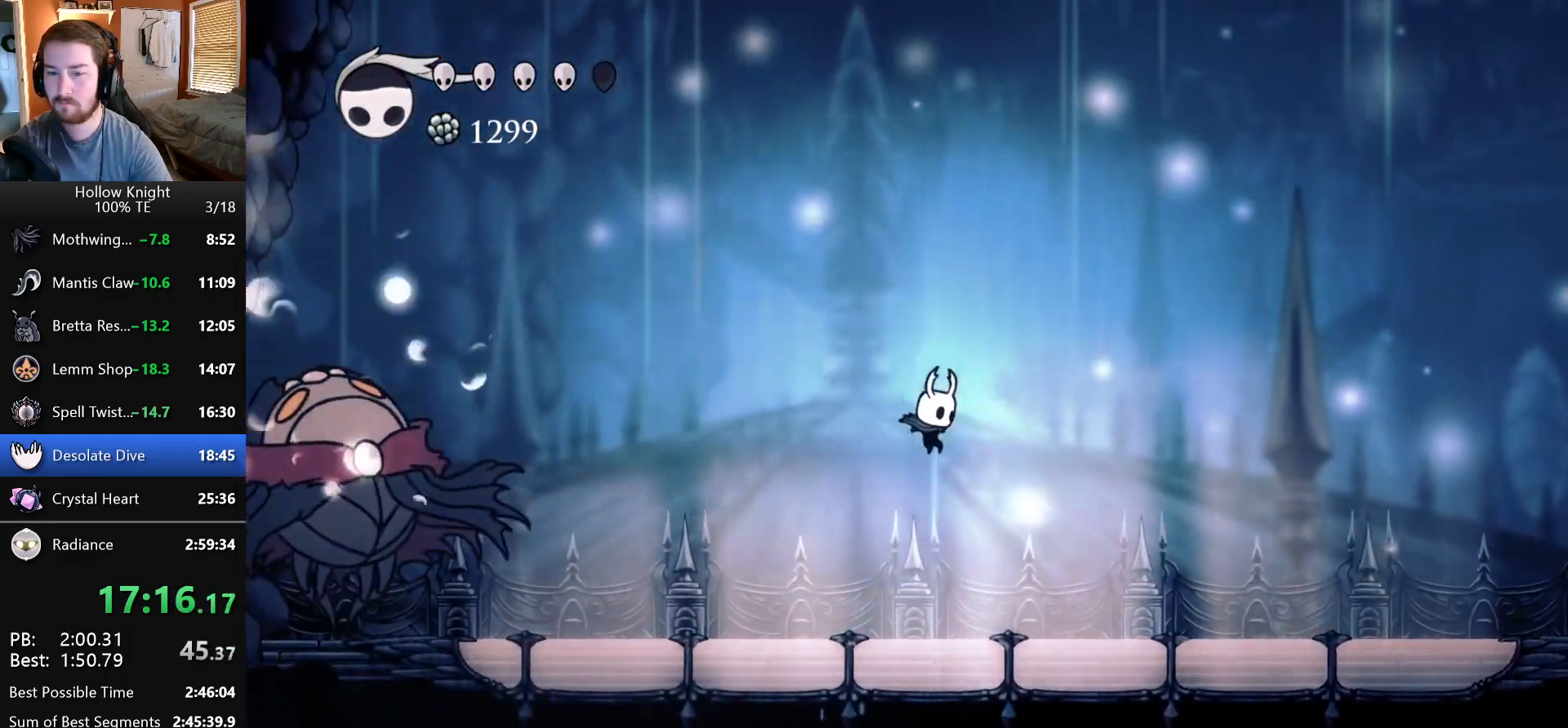
{"keys": ["left"], "events": [[217, "left", "down"], [217, "right", "up"]]}
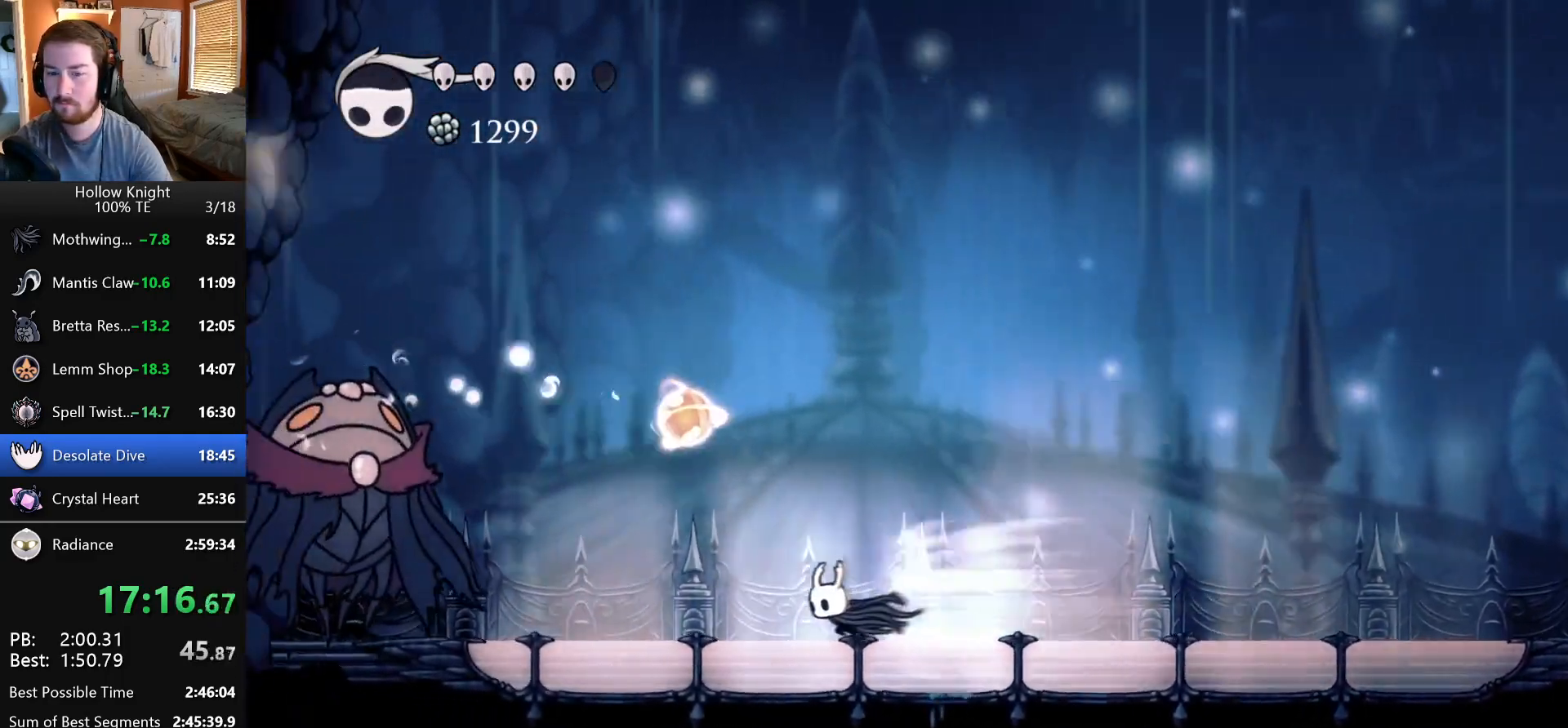
{"keys": [], "events": [[383, "left", "up"]]}
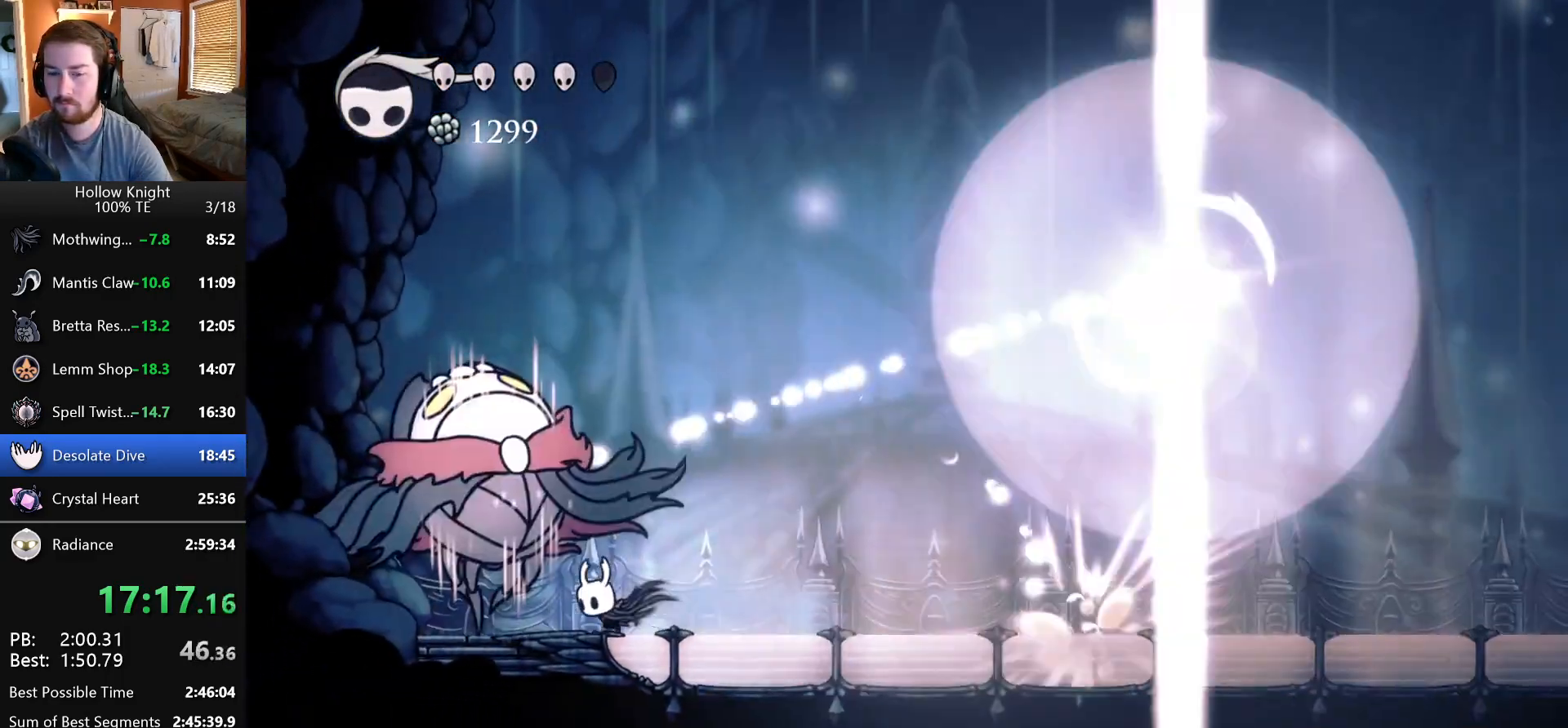
{"keys": ["right"], "events": [[67, "nail", "down"], [250, "nail", "up"], [383, "right", "down"]]}
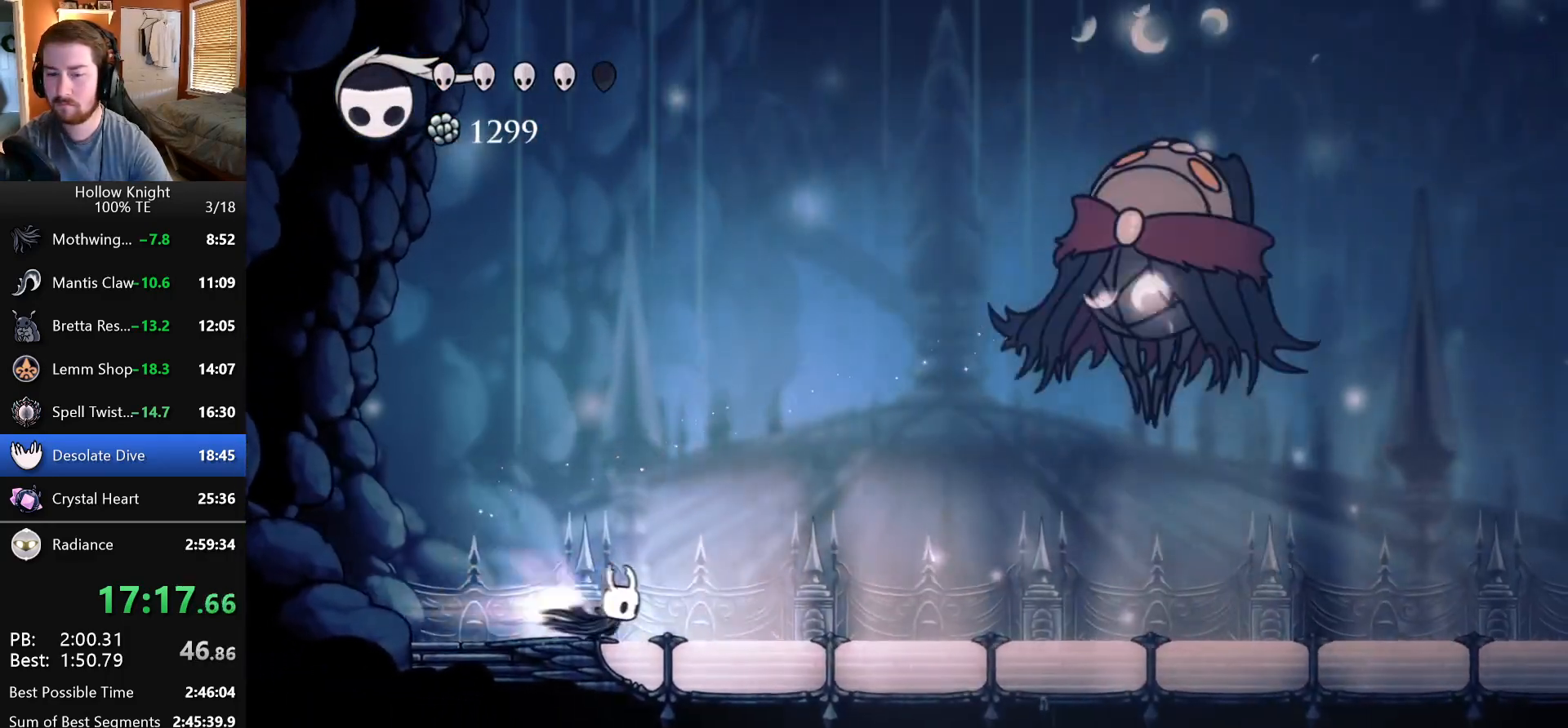
{"keys": ["right"], "events": []}
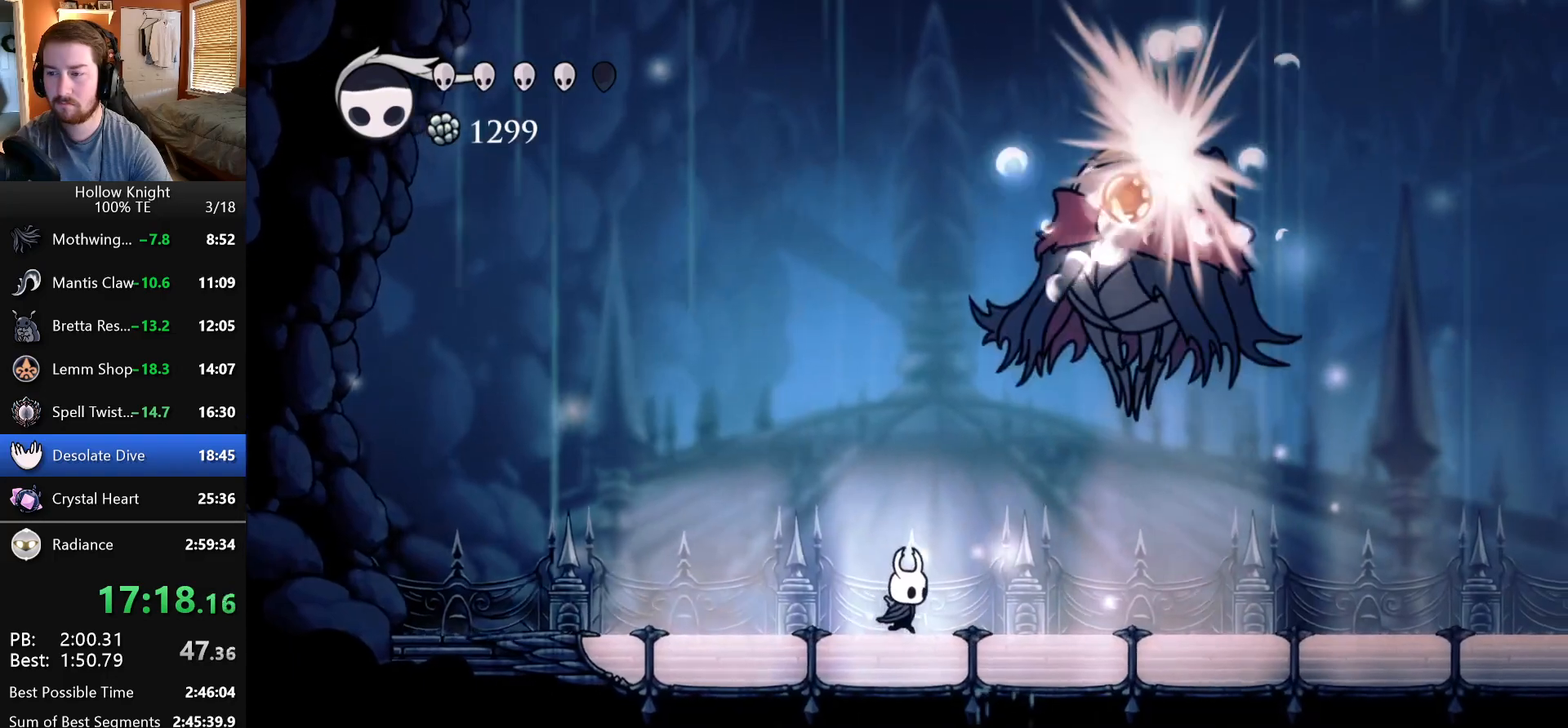
{"keys": ["right", "up"], "events": [[200, "jump", "down"], [250, "up", "down"], [317, "nail", "down"], [400, "jump", "up"], [433, "nail", "up"]]}
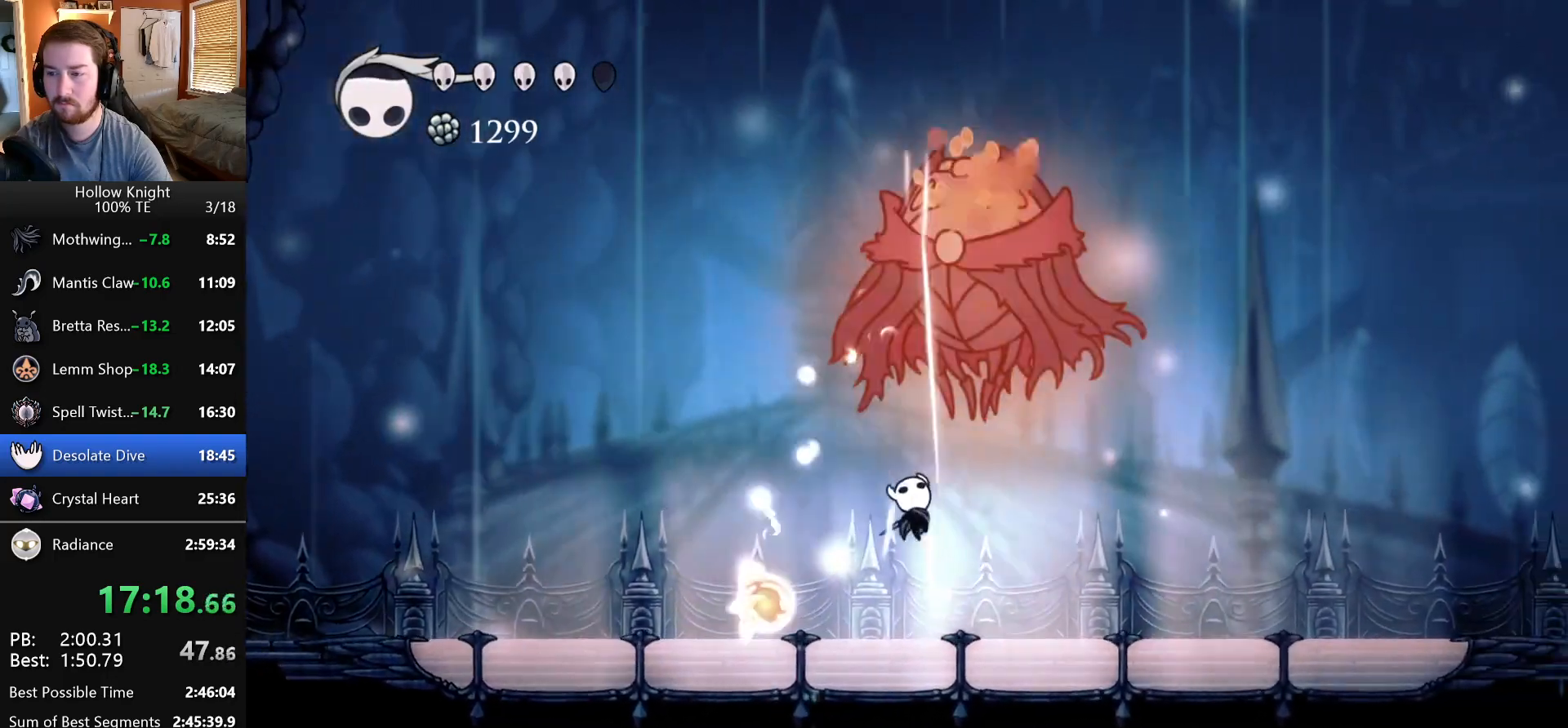
{"keys": ["up"], "events": [[133, "right", "up"], [183, "jump", "down"], [283, "nail", "down"], [400, "jump", "up"], [417, "nail", "up"]]}
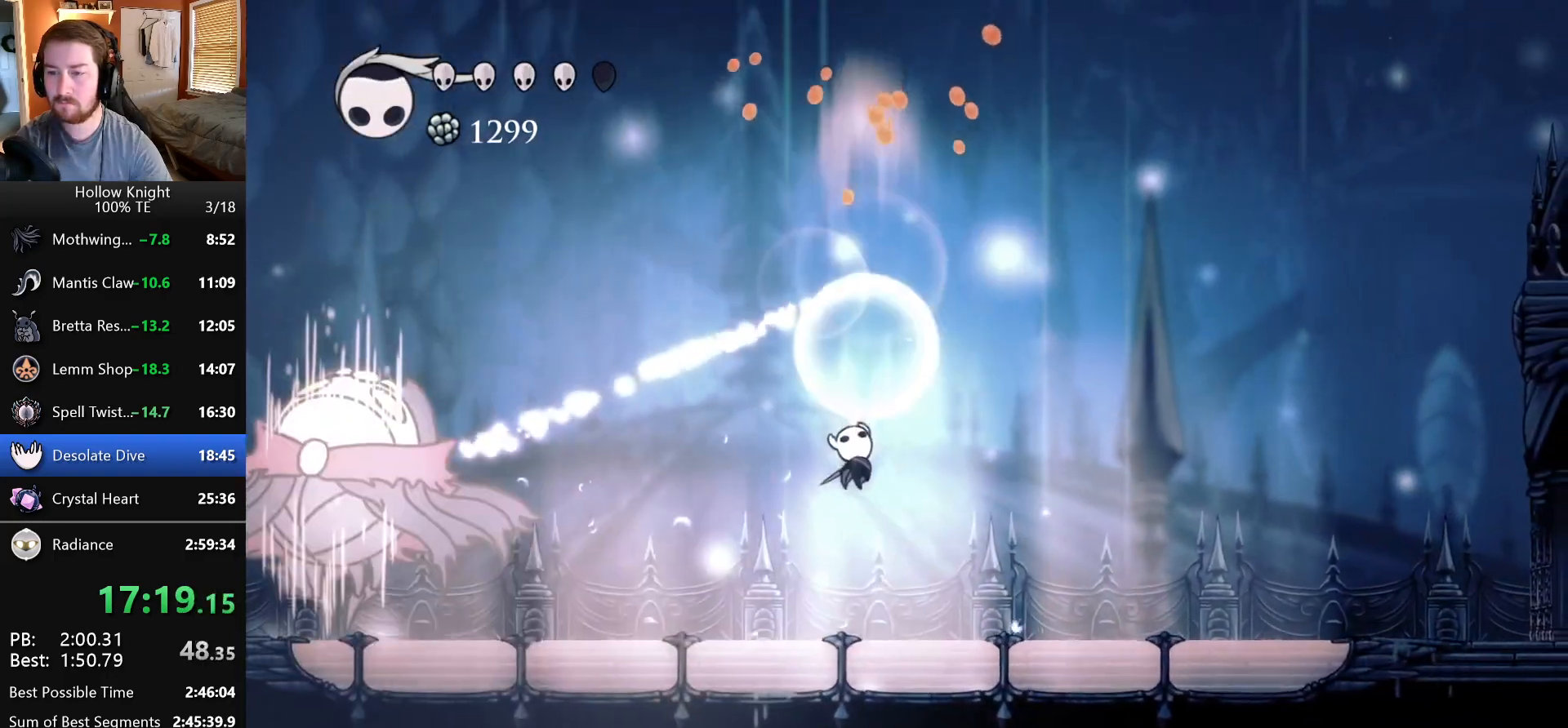
{"keys": ["left", "nail"], "events": [[33, "left", "down"], [117, "up", "up"], [483, "nail", "down"]]}
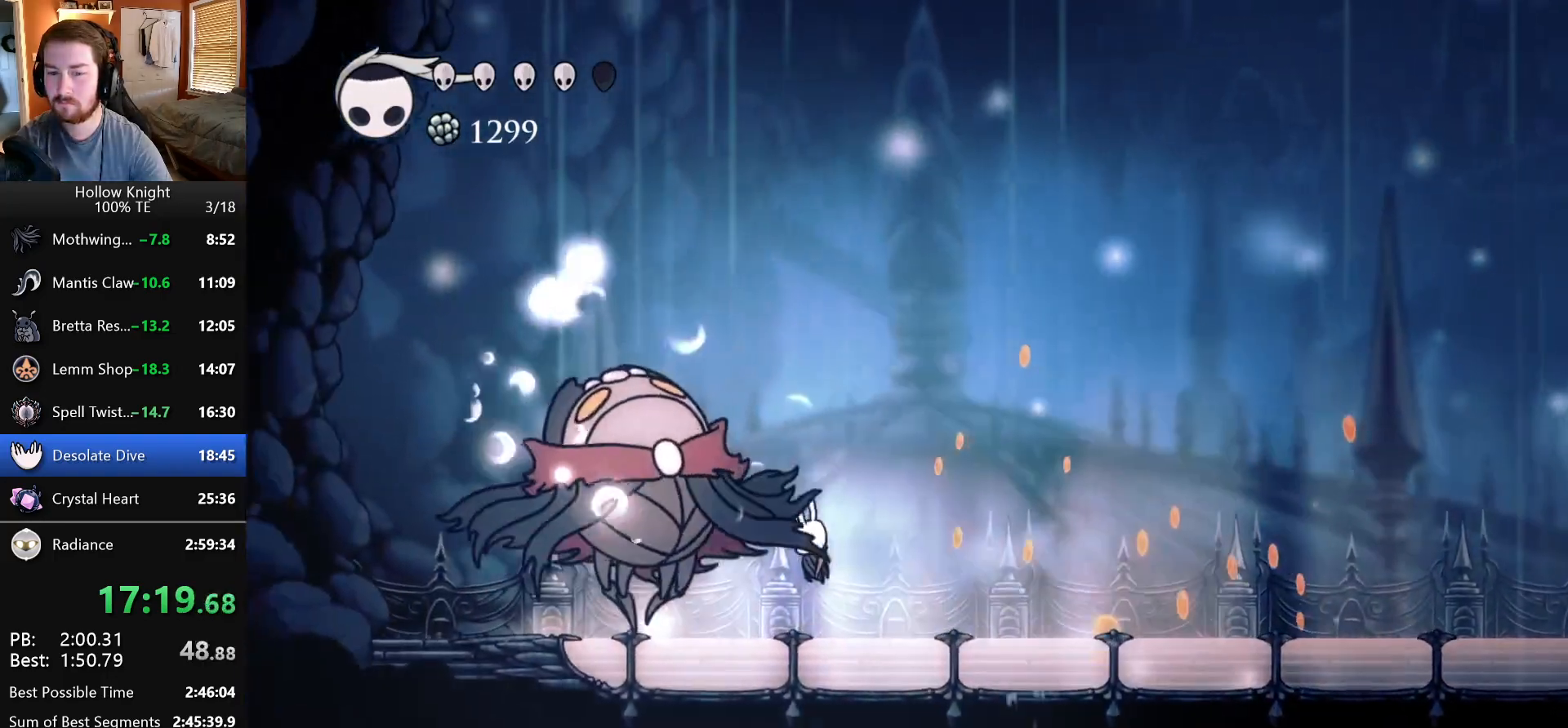
{"keys": ["nail"], "events": [[67, "left", "up"], [150, "nail", "up"], [250, "left", "down"], [333, "nail", "down"], [367, "left", "up"]]}
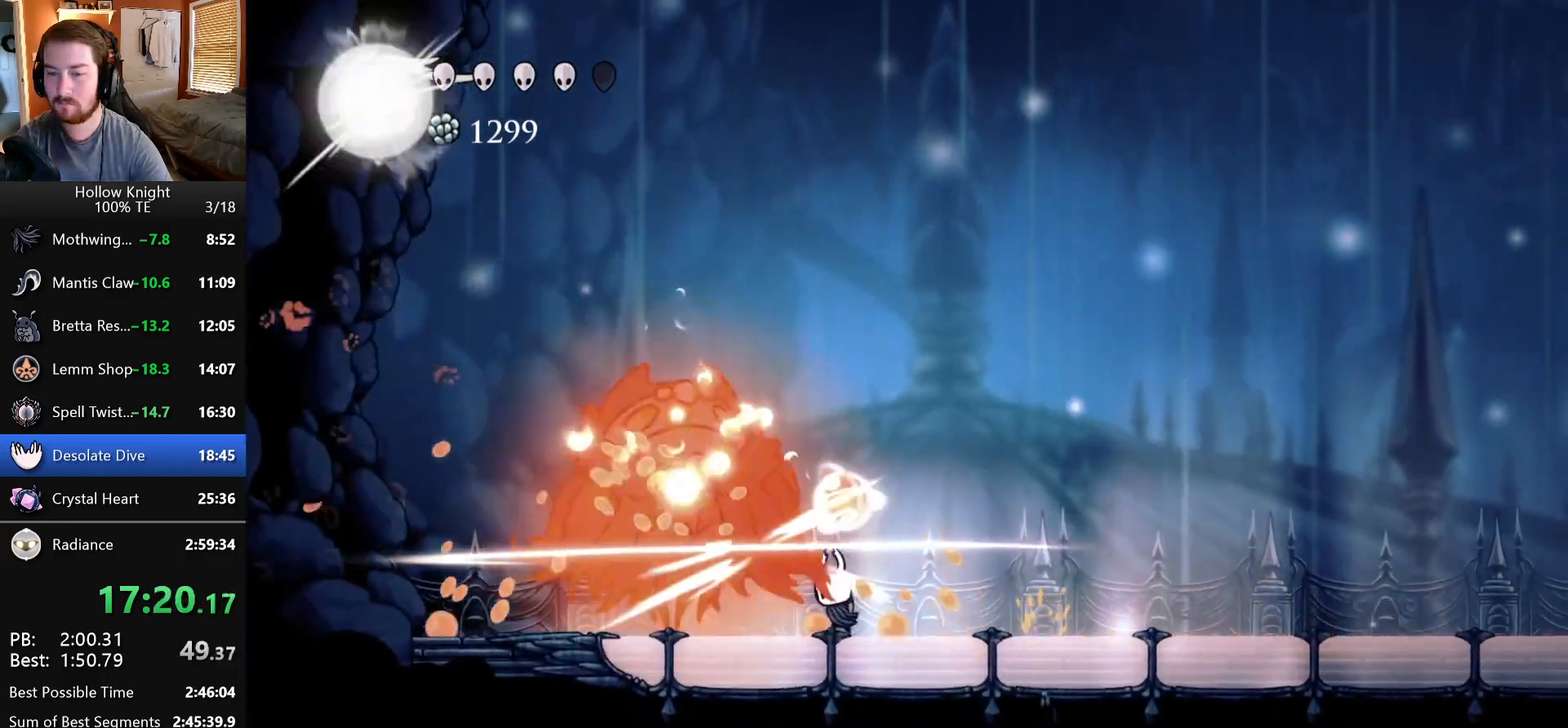
{"keys": ["up"], "events": [[33, "nail", "up"], [117, "left", "down"], [283, "up", "down"], [333, "nail", "down"], [400, "left", "up"], [483, "nail", "up"]]}
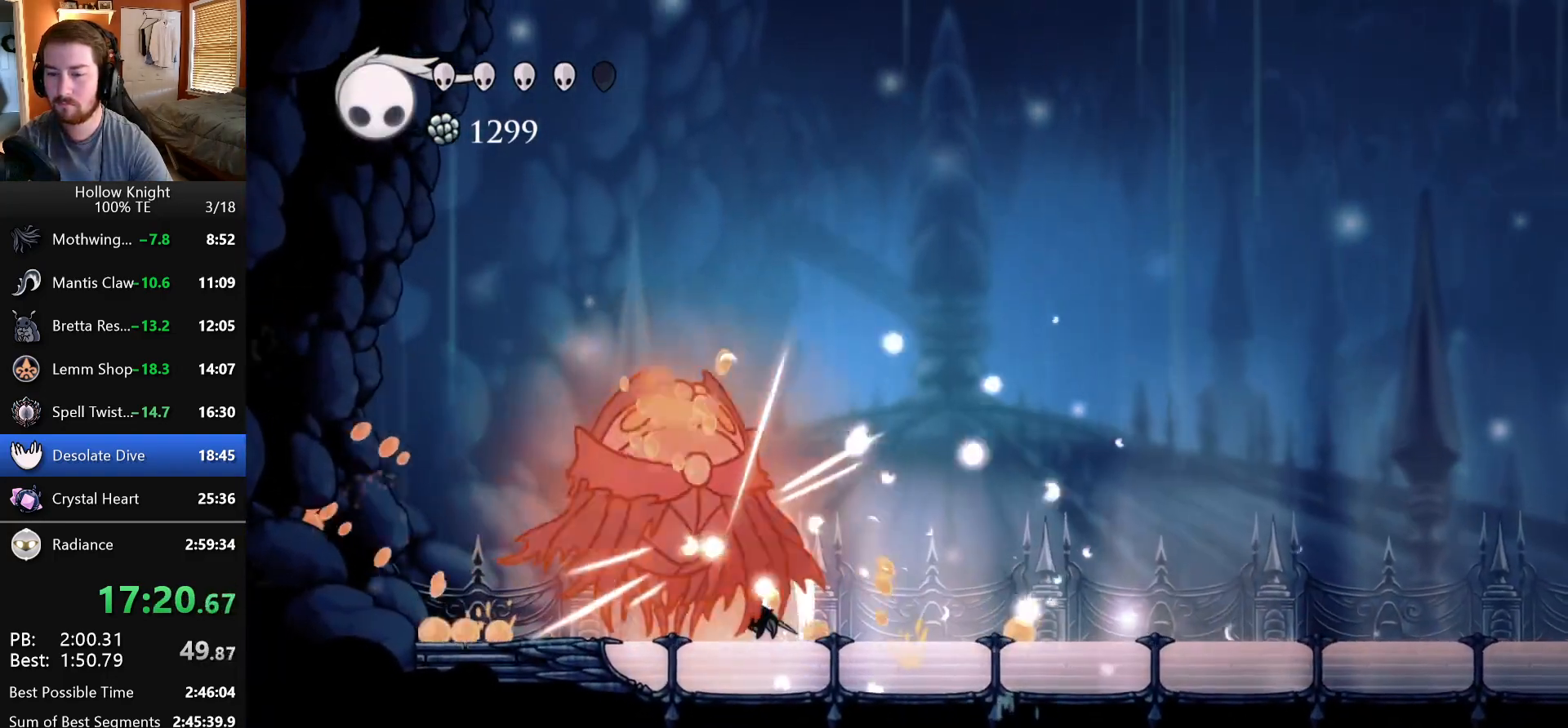
{"keys": ["up"], "events": [[233, "nail", "down"], [417, "nail", "up"]]}
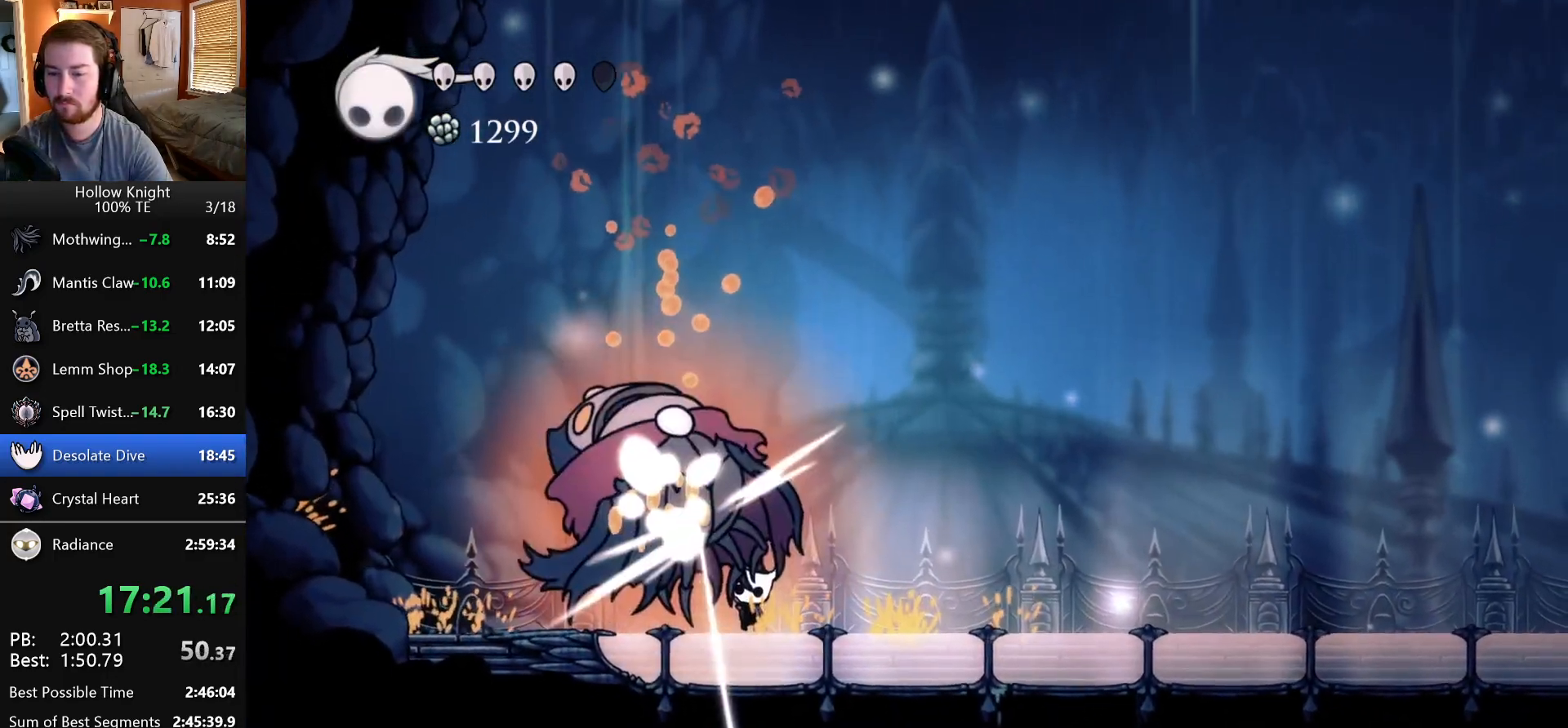
{"keys": ["left"], "events": [[233, "up", "up"], [300, "left", "down"]]}
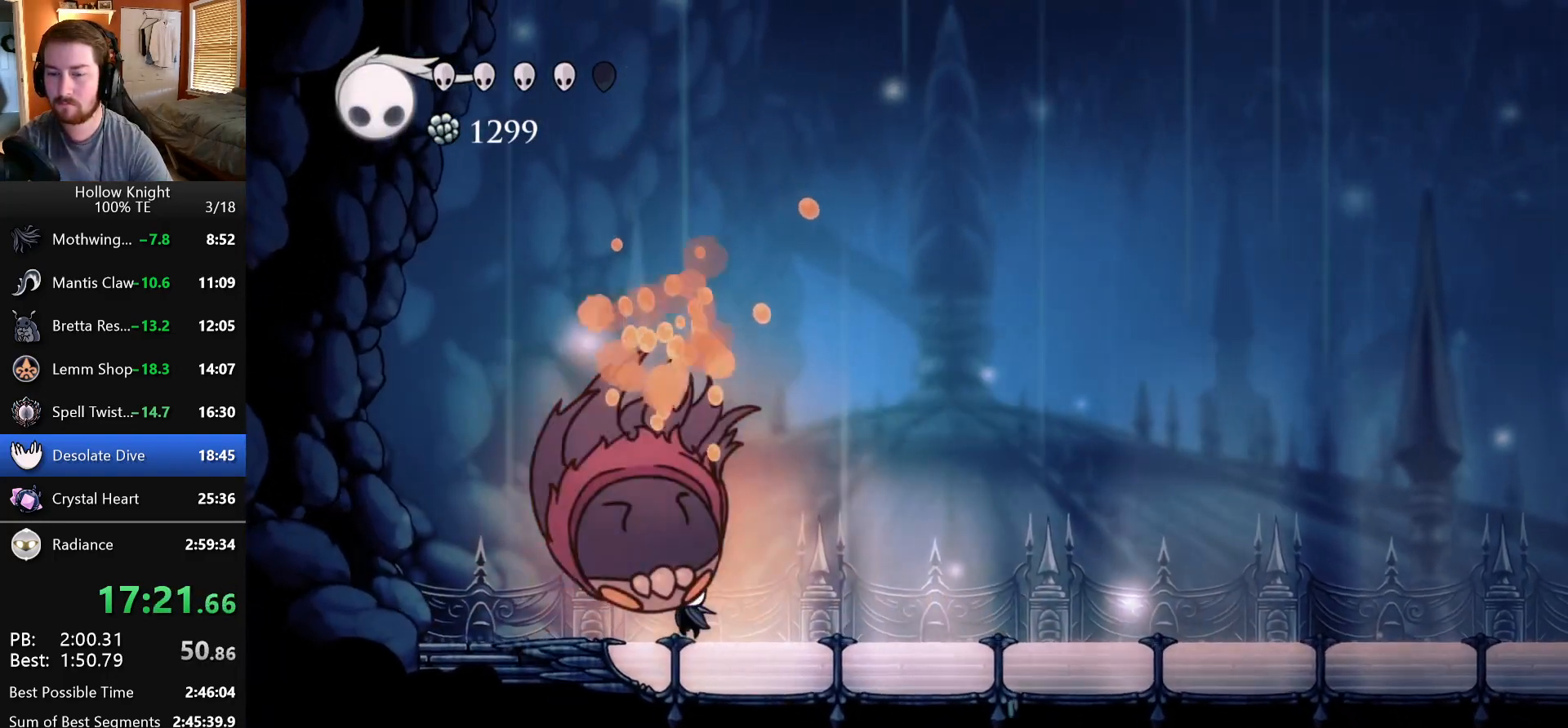
{"keys": [], "events": [[117, "jump", "down"], [350, "left", "up"], [350, "right", "down"], [383, "nail", "down"], [450, "jump", "up"], [450, "right", "up"], [500, "nail", "up"]]}
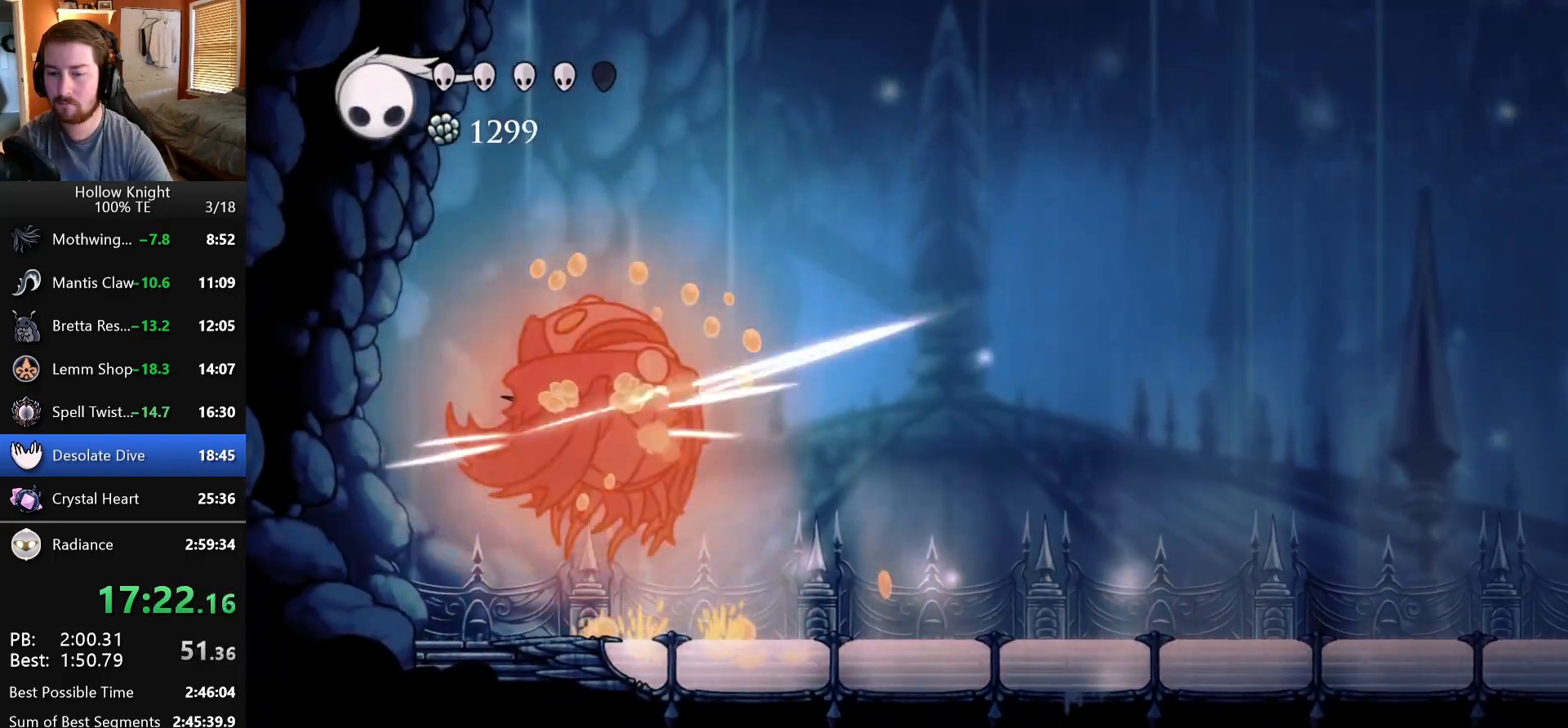
{"keys": ["dash"], "events": [[17, "dash", "down"], [100, "dash", "up"], [150, "dash", "down"], [233, "dash", "up"], [300, "dash", "down"], [383, "dash", "up"], [433, "dash", "down"]]}
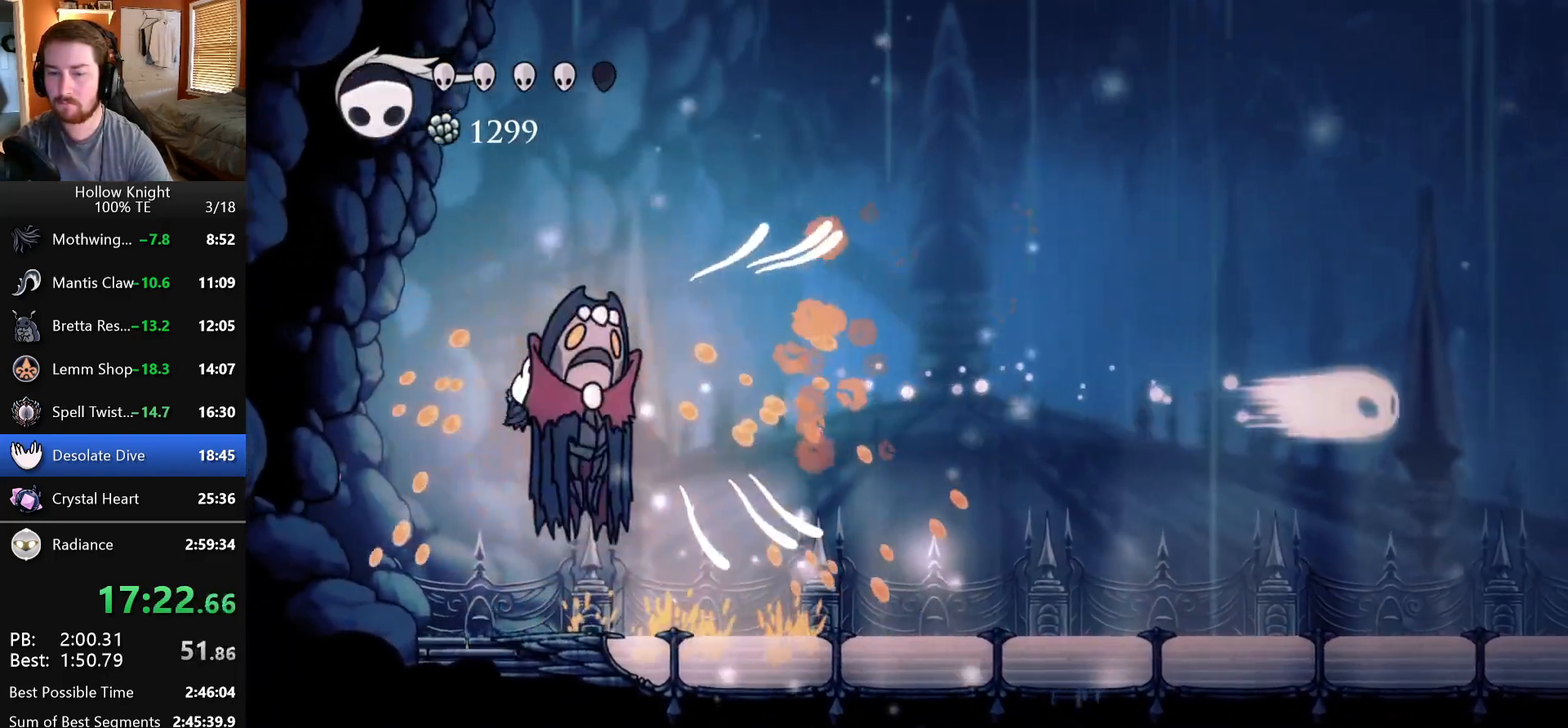
{"keys": ["dash"], "events": [[17, "dash", "up"], [67, "dash", "down"], [167, "dash", "up"], [200, "dash", "down"], [300, "dash", "up"], [350, "dash", "down"], [417, "dash", "up"], [467, "dash", "down"]]}
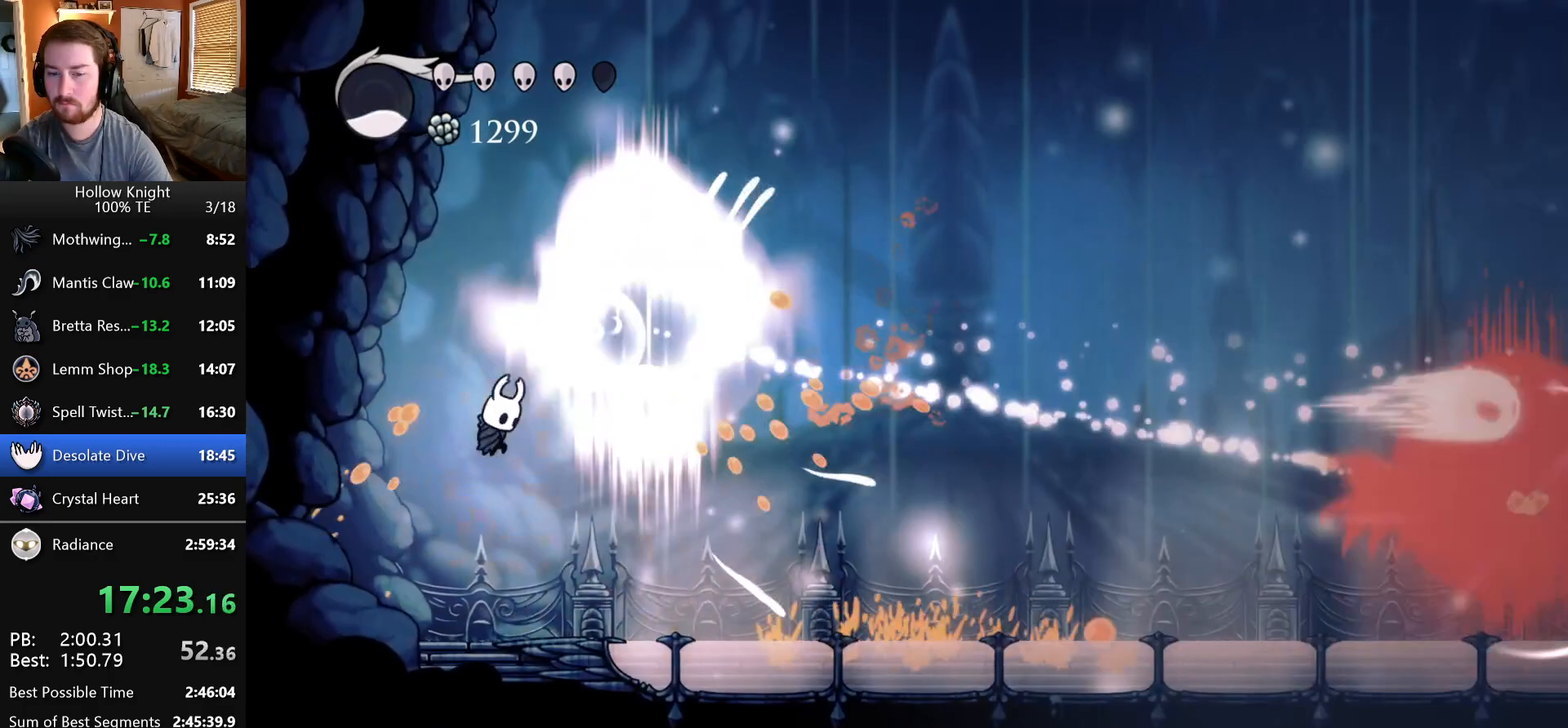
{"keys": ["right"], "events": [[50, "dash", "up"], [100, "dash", "down"], [200, "dash", "up"], [400, "right", "down"]]}